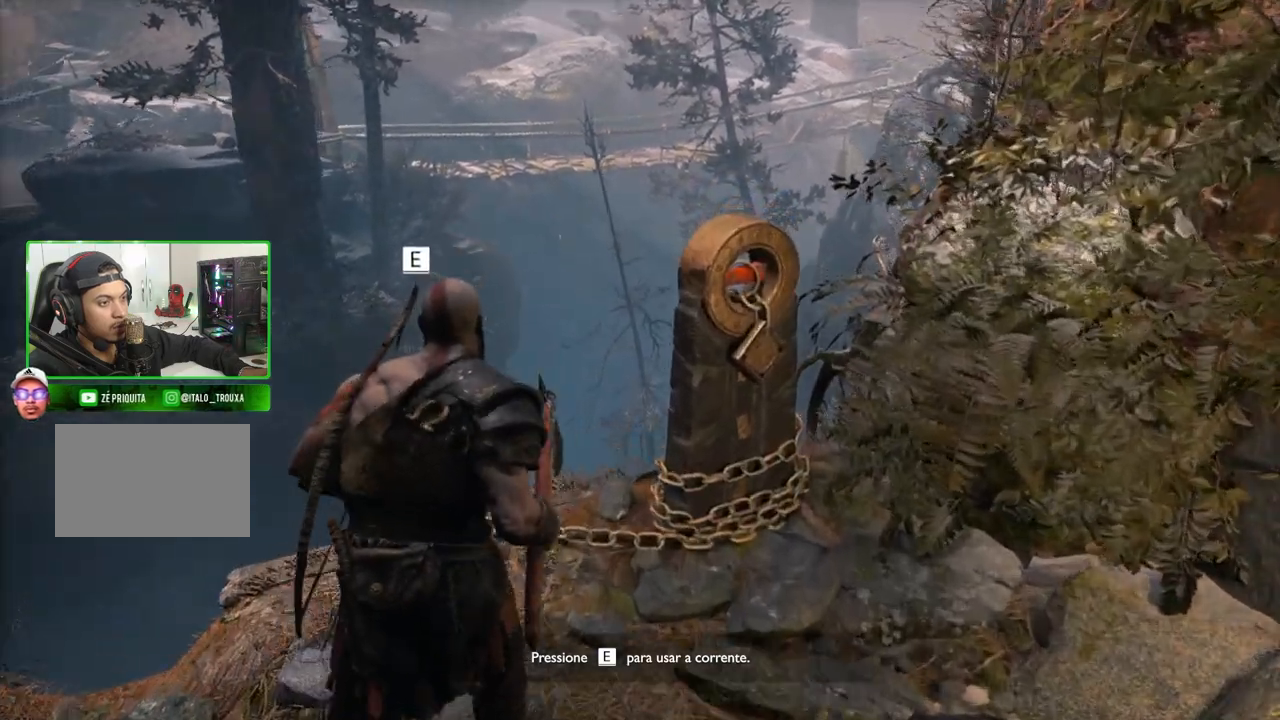
Gameplay with keyboard and mouse; each line is a JSON object with the keys and mouse buttons held at the frame after it. "events" lists presses ("down") and releases ("up") of "1", "2", "3", "4", "5", "a", "alt", "c", "caps_lock", "ctrl", "d", "e", "f", "g", "q", "r", "s", "shift", "space", "t", "tab", "v", "w", "x", "z", "mouse_left", "mouse_wheel" and "mouse_right" between this image and that frame as [ms after this image, input, new state], when the widget could be followed in between. "mouse_left", "mouse_wheel", "mouse_right" = the "left", "wheel", "right" buttons of the "mouse" list. No other keys are recorded. "wheel" means that the mouse wheel is clicked or scrolled. "mouse_move" is the direction in which the mouse moves at that frame (one of eight, or "still"), when it could be read.
{"keys": [], "mouse": [], "mouse_move": "still", "events": [[60, "e", "down"], [100, "shift", "up"], [140, "w", "up"], [160, "e", "up"]]}
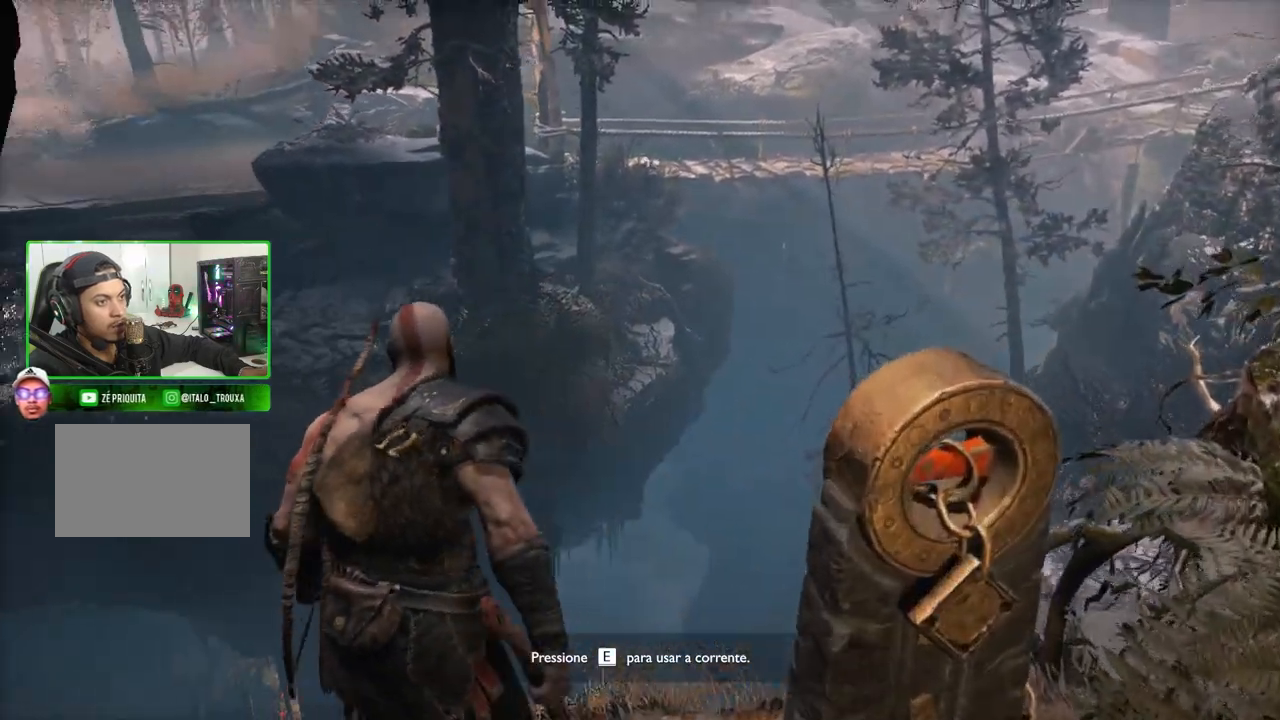
{"keys": [], "mouse": [], "mouse_move": "down-left", "events": []}
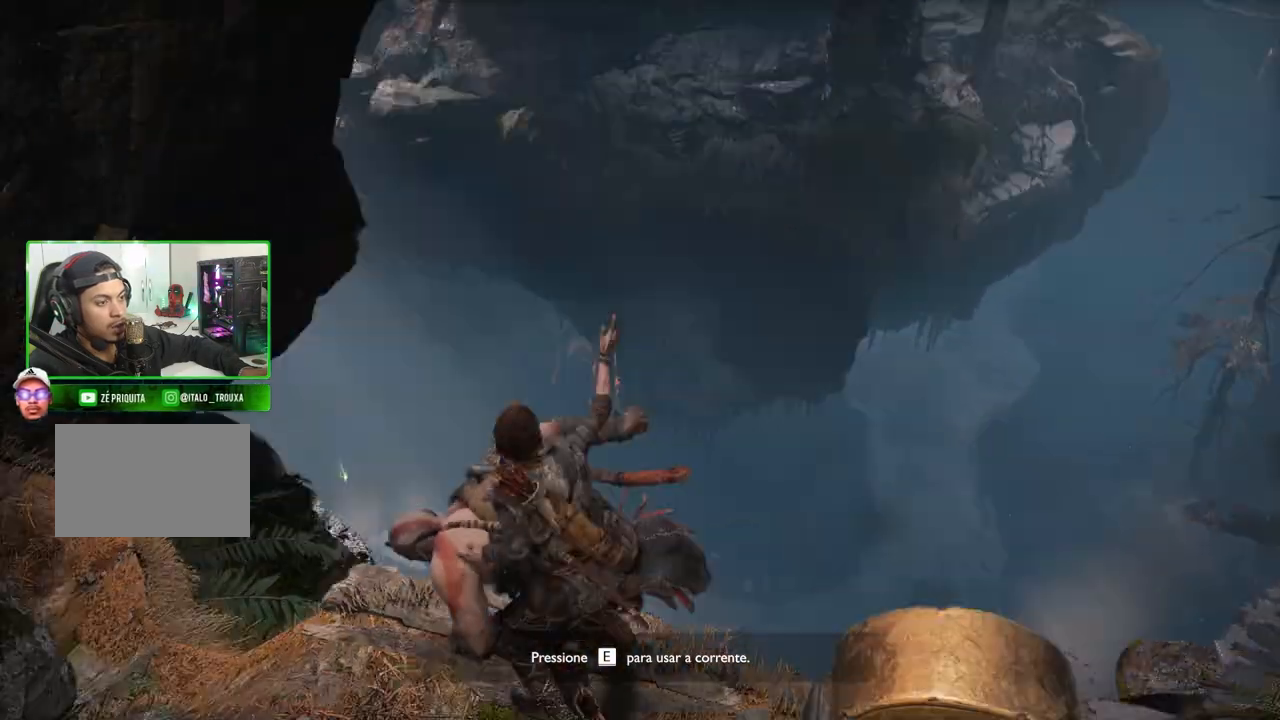
{"keys": [], "mouse": [], "events": []}
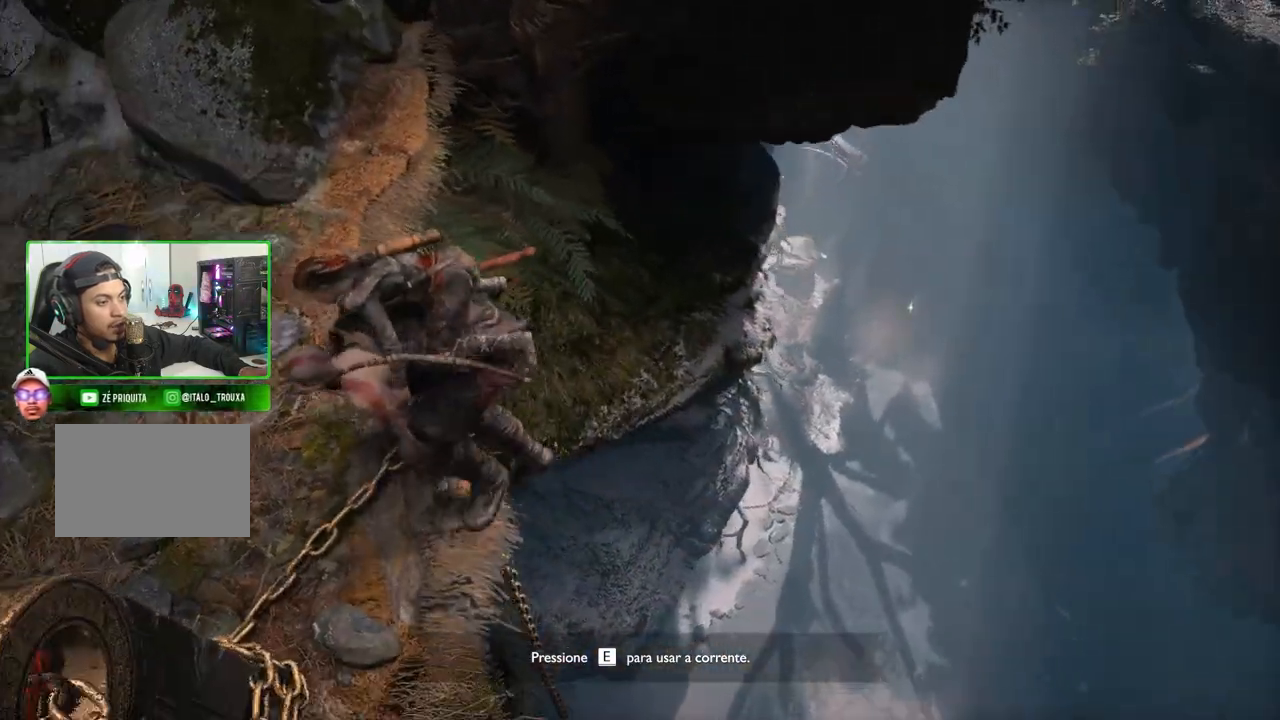
{"keys": ["s"], "mouse": [], "mouse_move": "still", "events": [[280, "s", "down"]]}
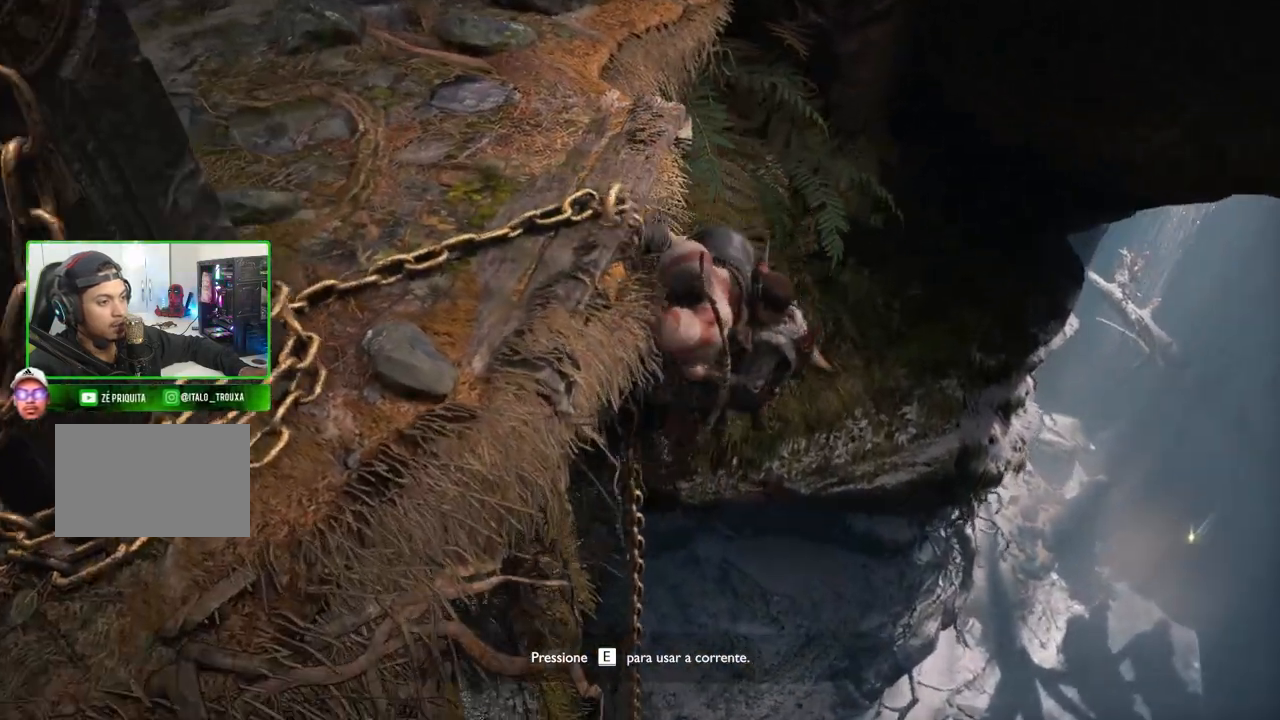
{"keys": ["s"], "mouse": [], "mouse_move": "still", "events": []}
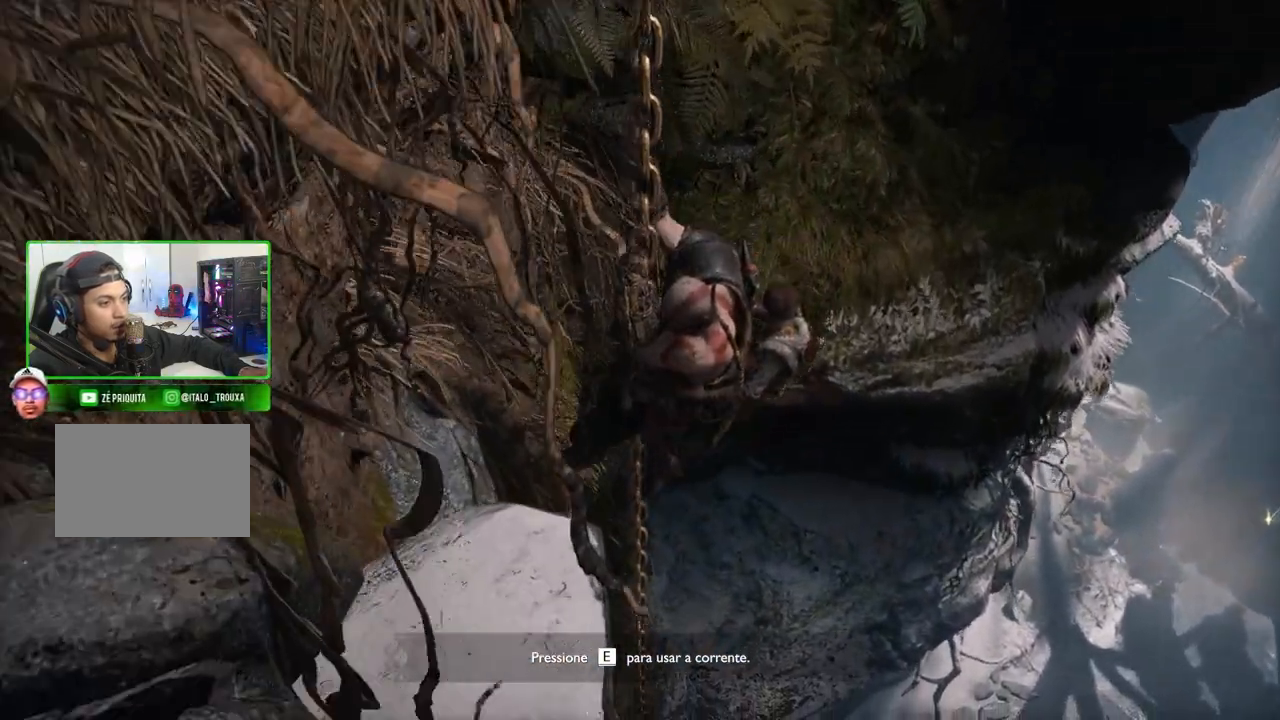
{"keys": ["s"], "mouse": [], "mouse_move": "still", "events": []}
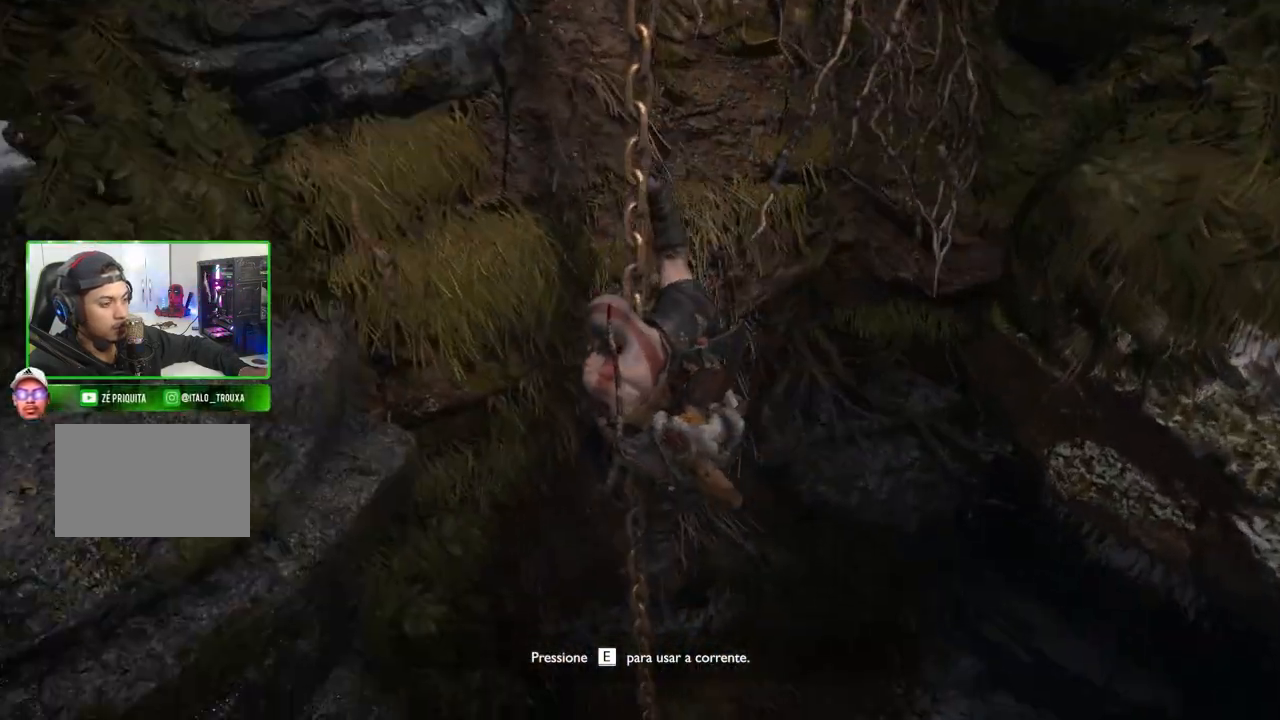
{"keys": ["s"], "mouse": [], "mouse_move": "still", "events": []}
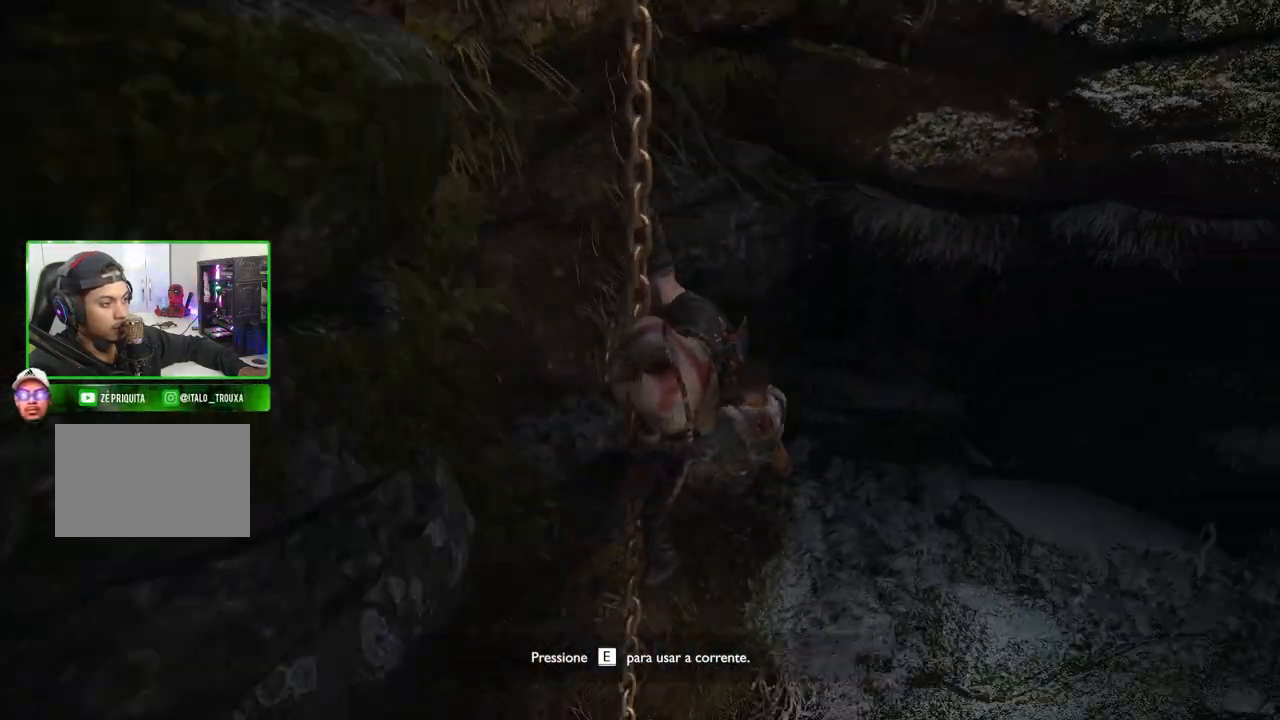
{"keys": ["s"], "mouse": [], "mouse_move": "still", "events": []}
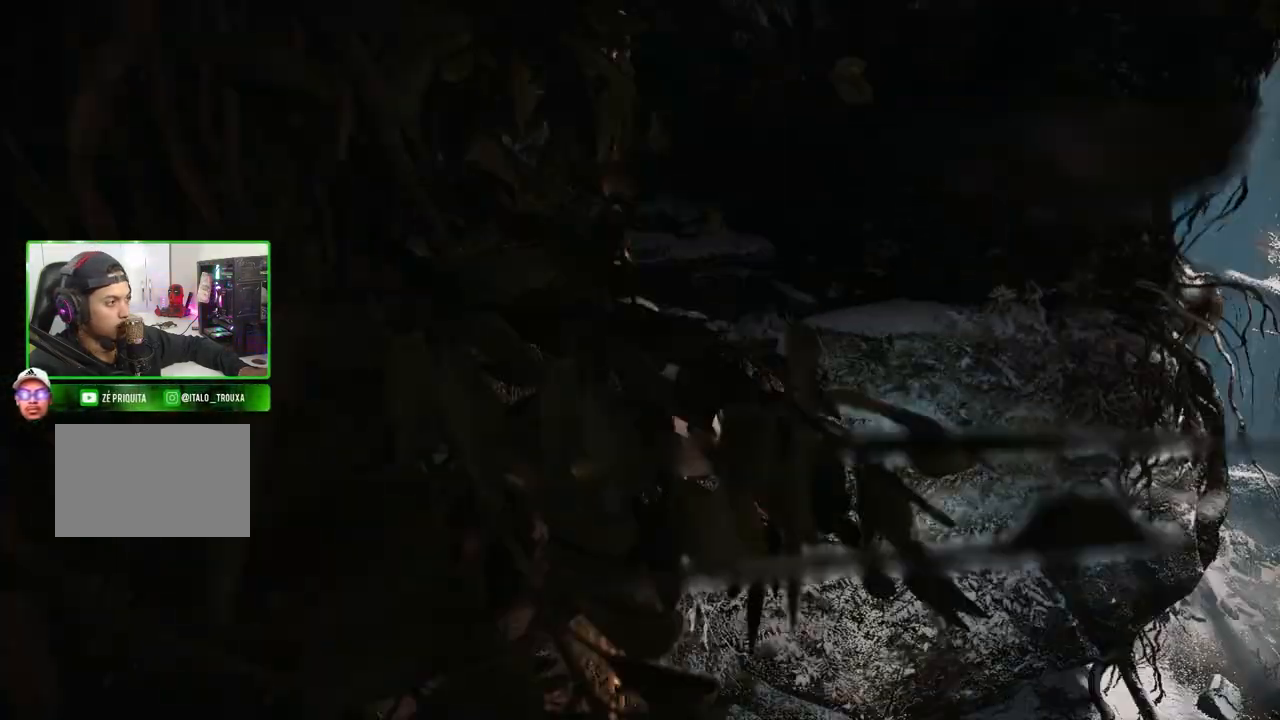
{"keys": ["s"], "mouse": [], "mouse_move": "still", "events": []}
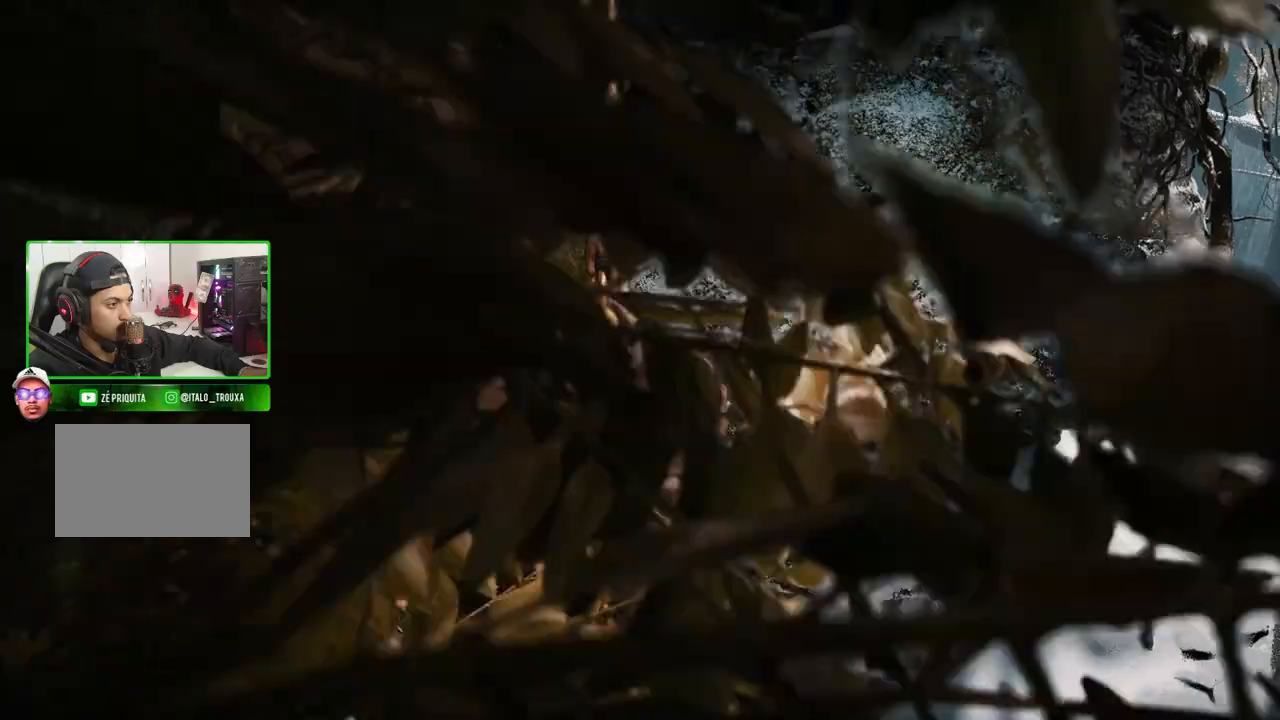
{"keys": ["s"], "mouse": [], "mouse_move": "left", "events": []}
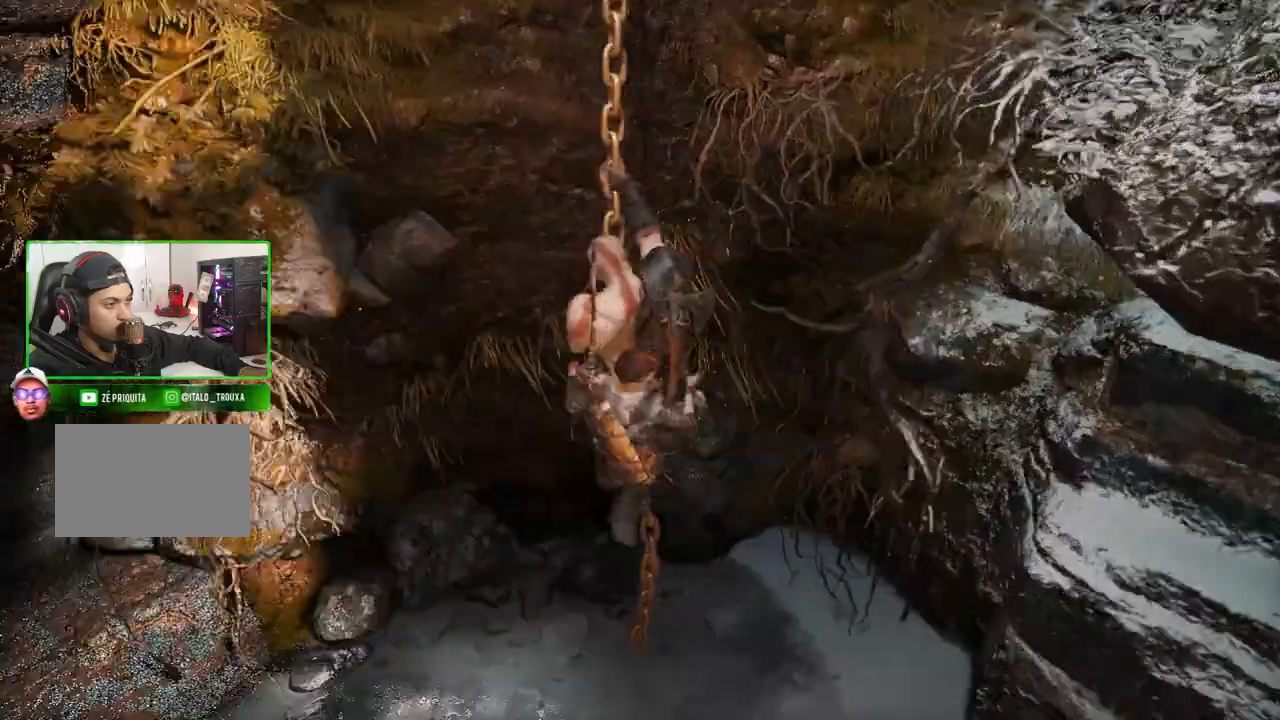
{"keys": ["a", "s"], "mouse": [], "events": [[380, "a", "down"]]}
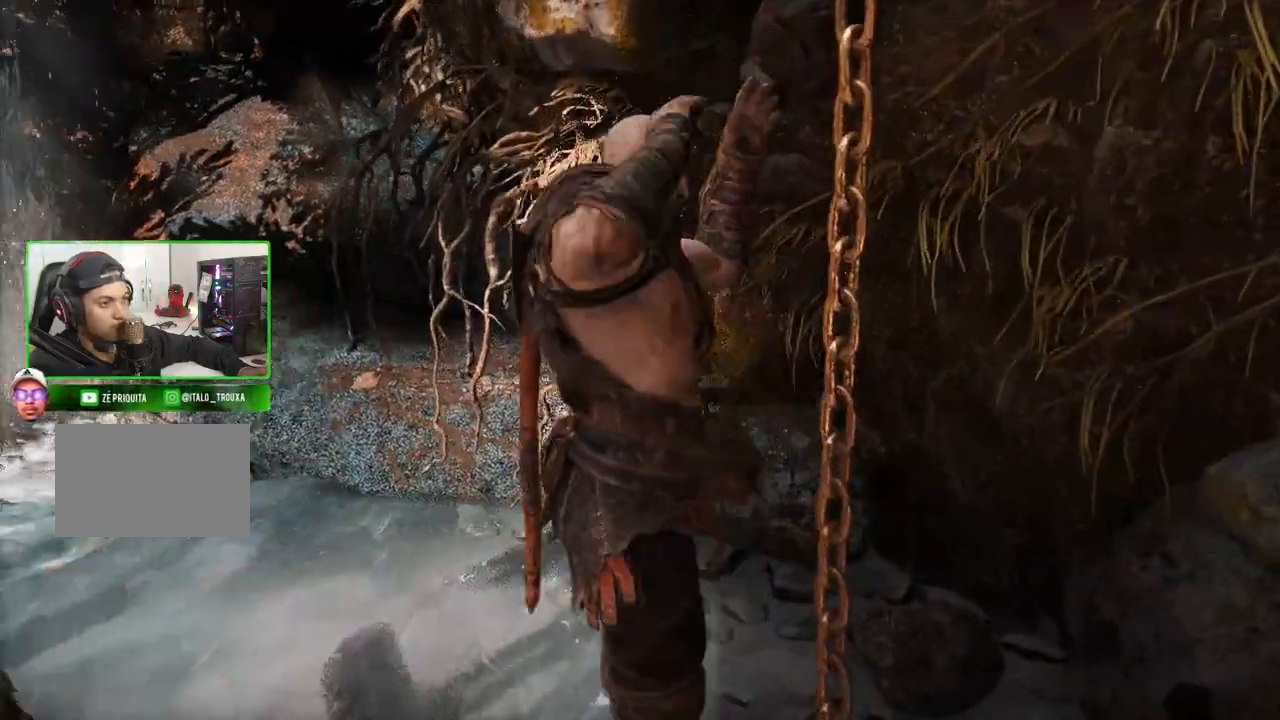
{"keys": ["w"], "mouse": [], "mouse_move": "down", "events": [[60, "s", "up"], [220, "w", "down"], [340, "a", "up"]]}
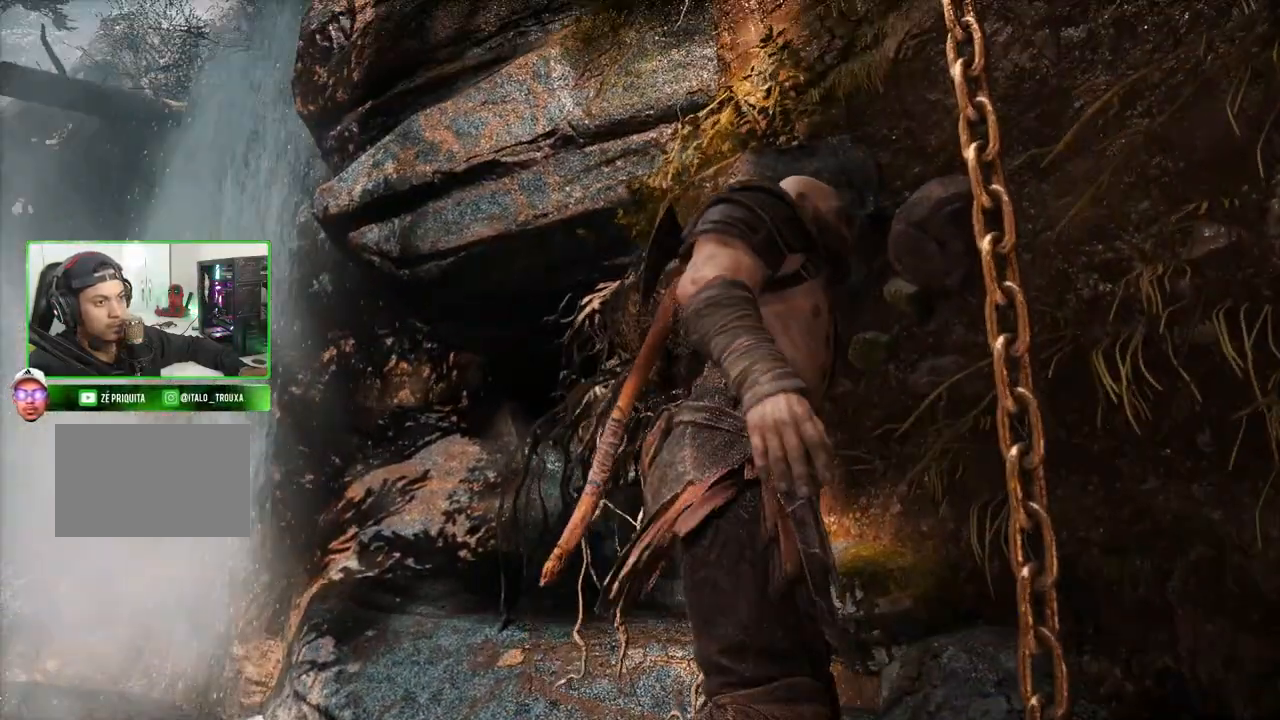
{"keys": ["w"], "mouse": [], "mouse_move": "down", "events": []}
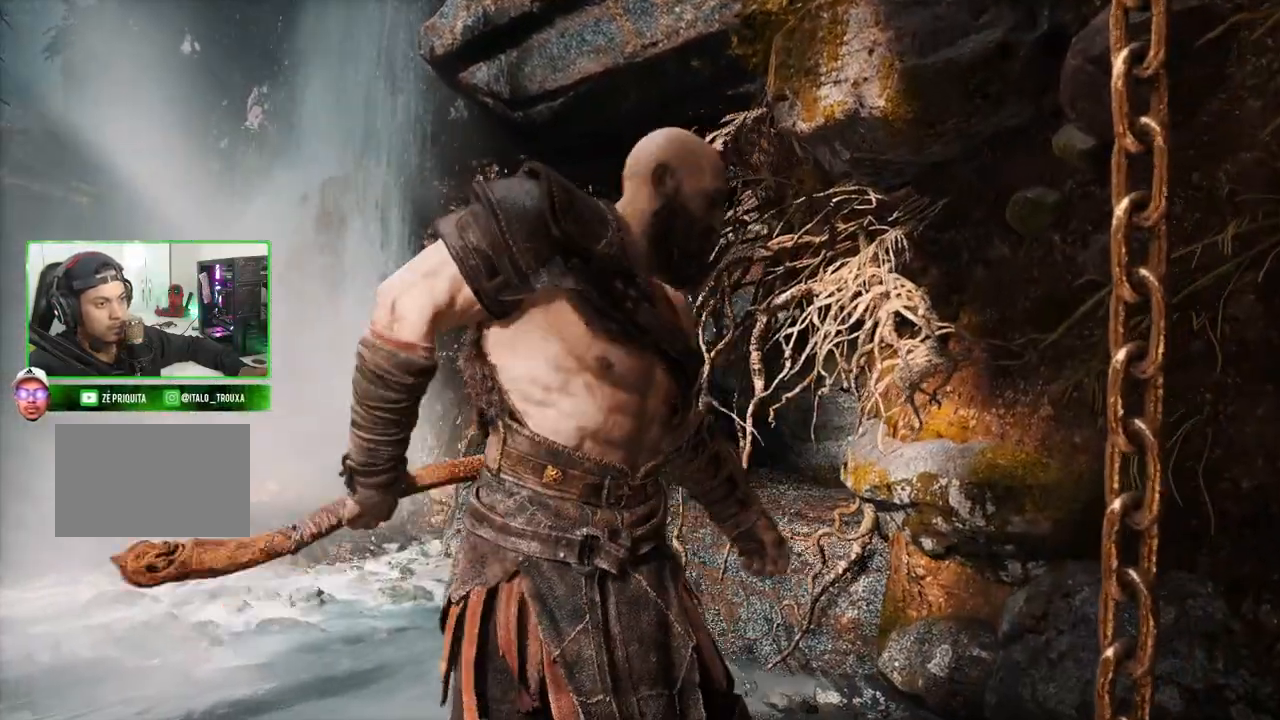
{"keys": ["shift", "w"], "mouse": [], "mouse_move": "still", "events": [[340, "shift", "down"]]}
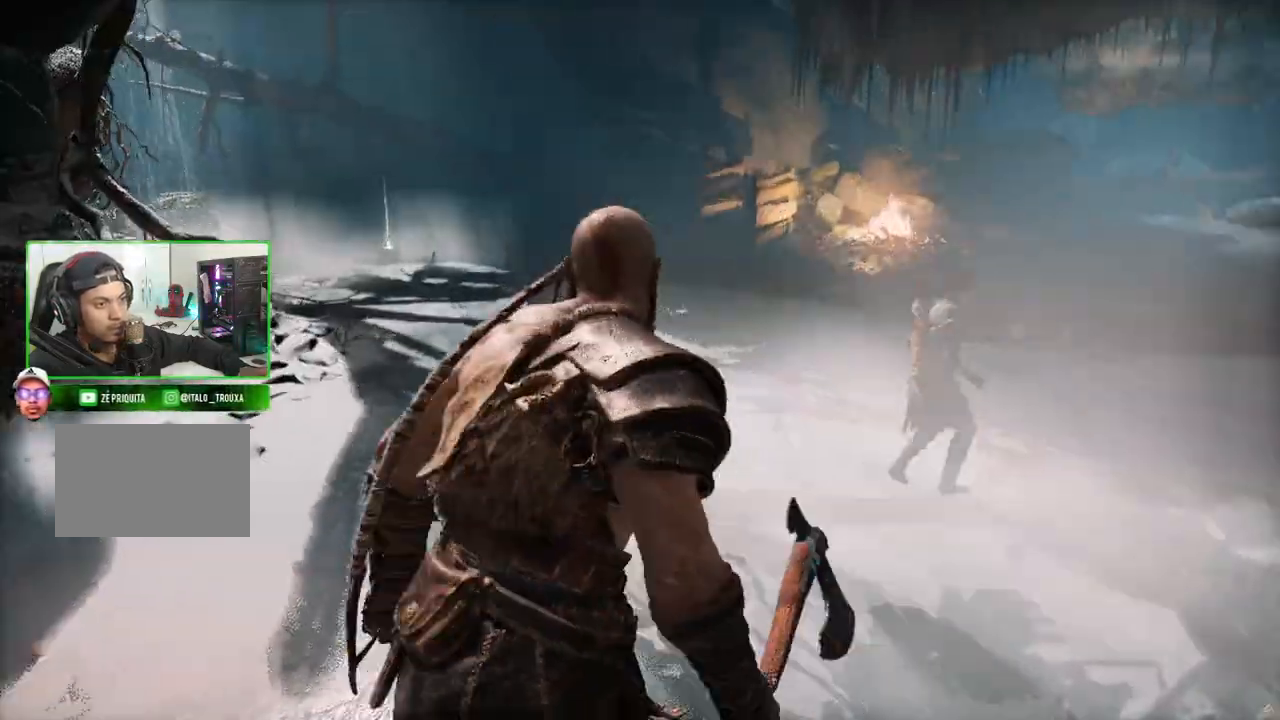
{"keys": ["shift", "w"], "mouse": [], "mouse_move": "still", "events": []}
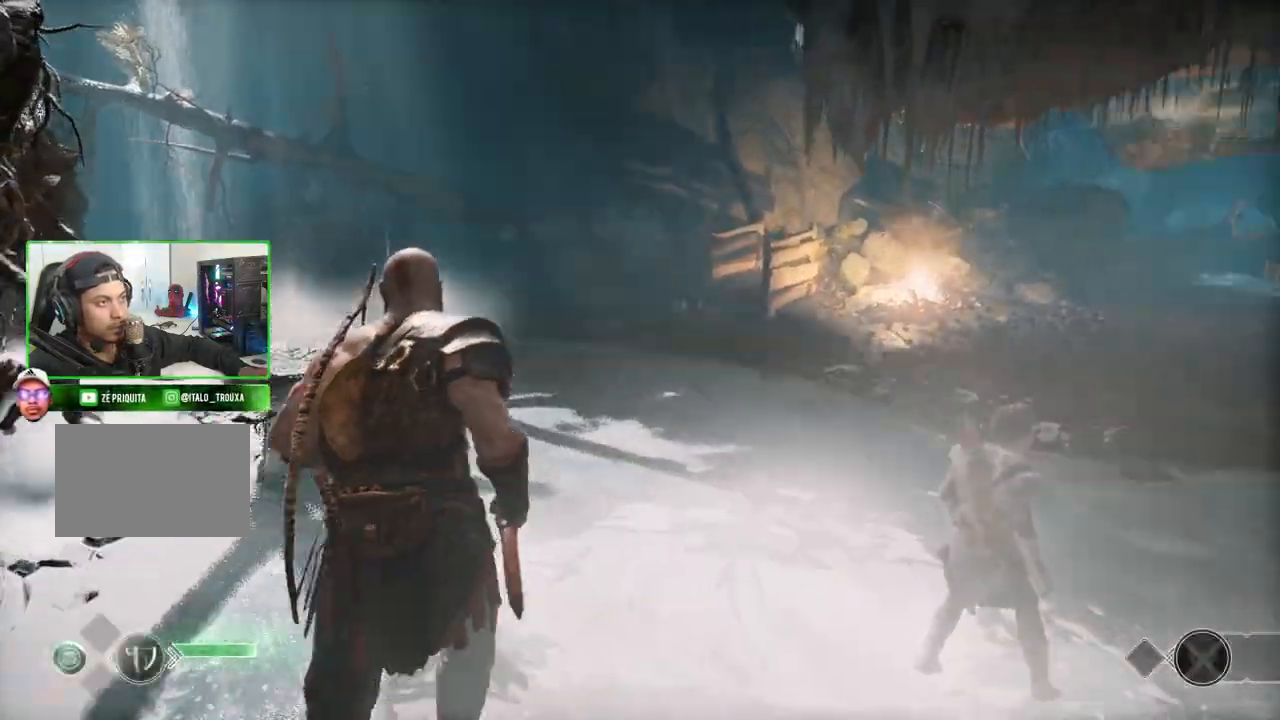
{"keys": ["shift", "w"], "mouse": [], "mouse_move": "still", "events": []}
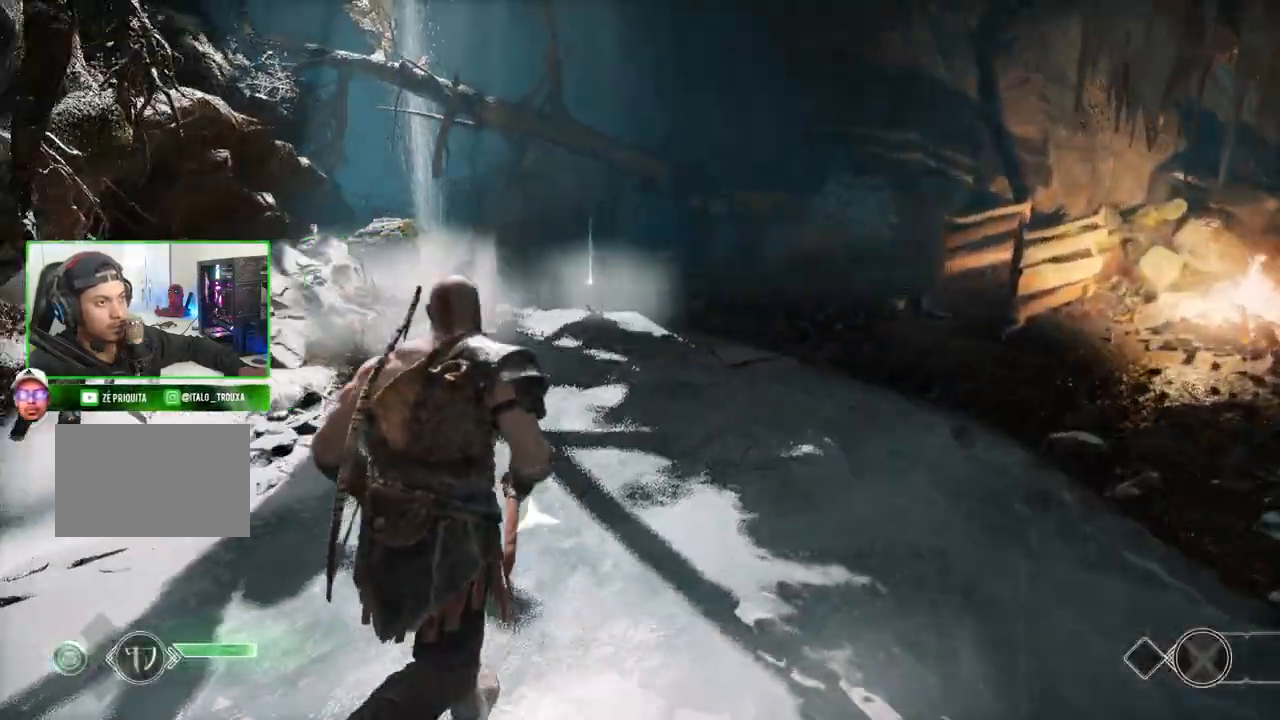
{"keys": ["shift", "w"], "mouse": [], "mouse_move": "right", "events": [[300, "shift", "up"], [380, "shift", "down"]]}
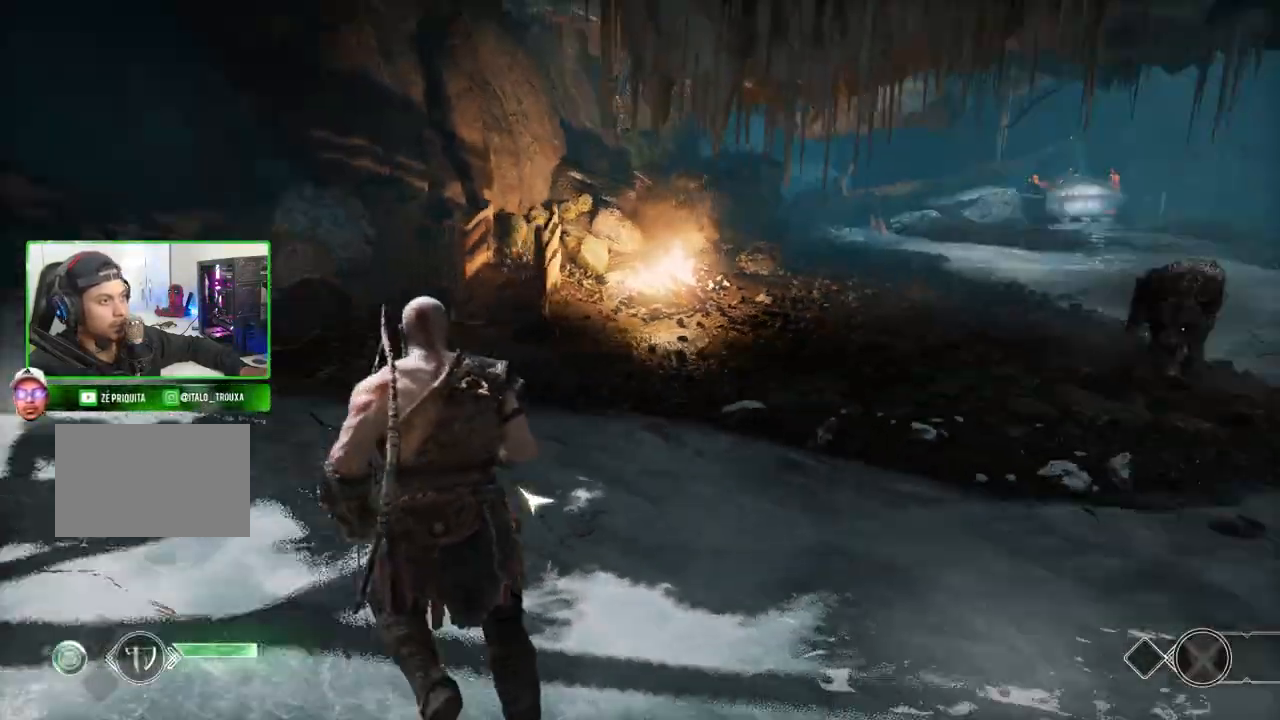
{"keys": ["d", "w"], "mouse": [], "mouse_move": "right", "events": [[220, "d", "down"], [340, "d", "up"], [400, "d", "down"], [440, "shift", "up"]]}
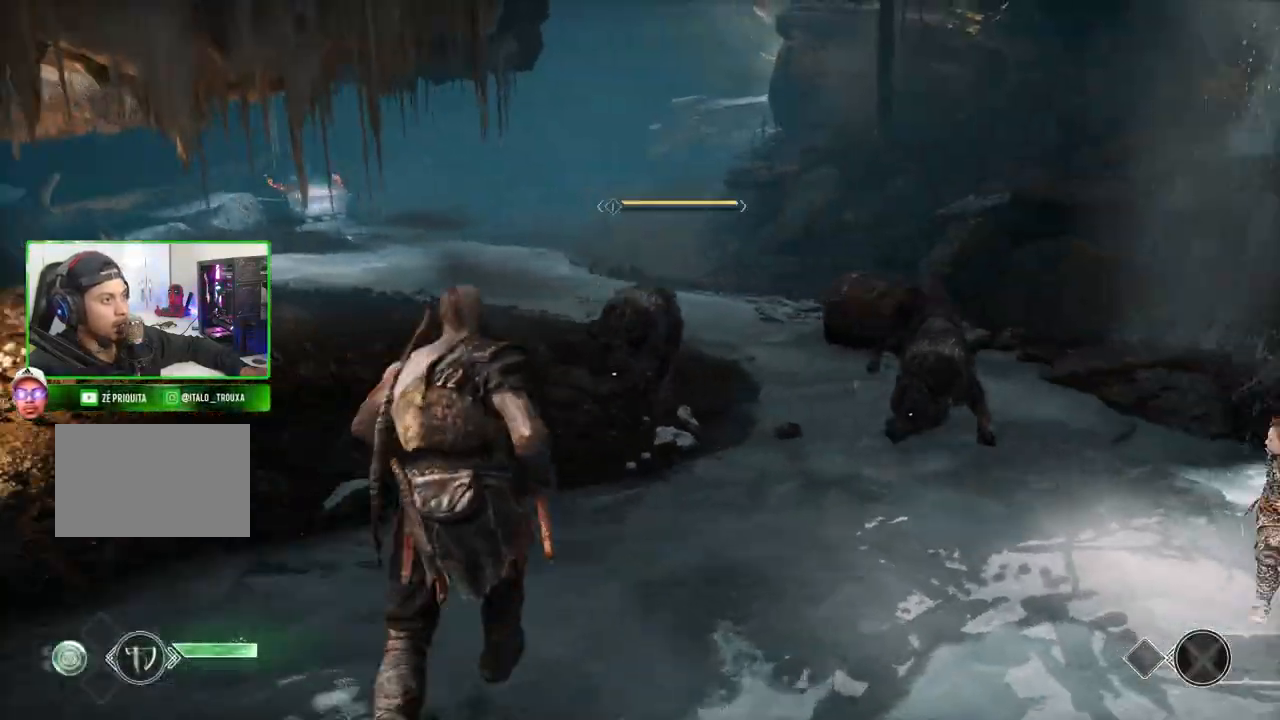
{"keys": ["a", "w"], "mouse": [], "mouse_move": "left", "events": [[60, "mouse_left", "down"], [140, "mouse_left", "up"], [240, "mouse_left", "down"], [320, "mouse_left", "up"], [360, "a", "down"], [360, "d", "up"], [360, "mouse_left", "down"], [460, "mouse_left", "up"]]}
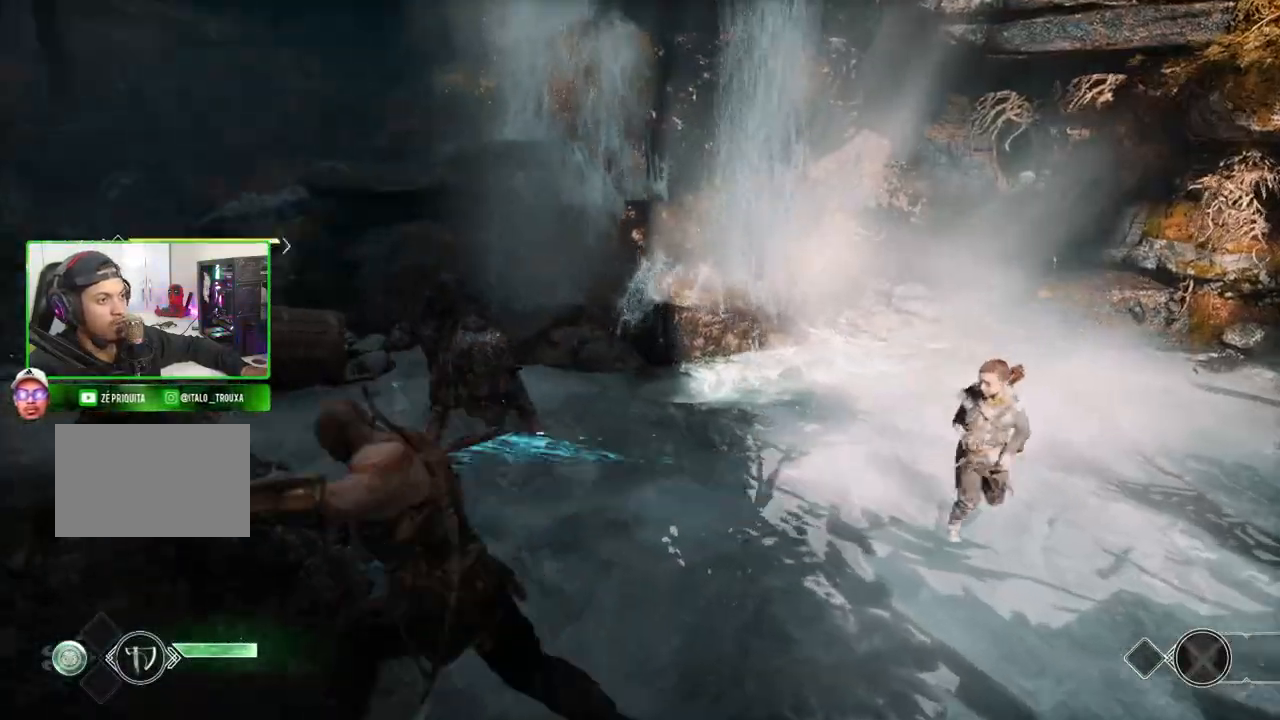
{"keys": ["w"], "mouse": ["left"], "mouse_move": "right", "events": [[60, "mouse_left", "down"], [160, "mouse_left", "up"], [260, "mouse_left", "down"], [340, "a", "up"], [340, "mouse_left", "up"], [420, "mouse_left", "down"]]}
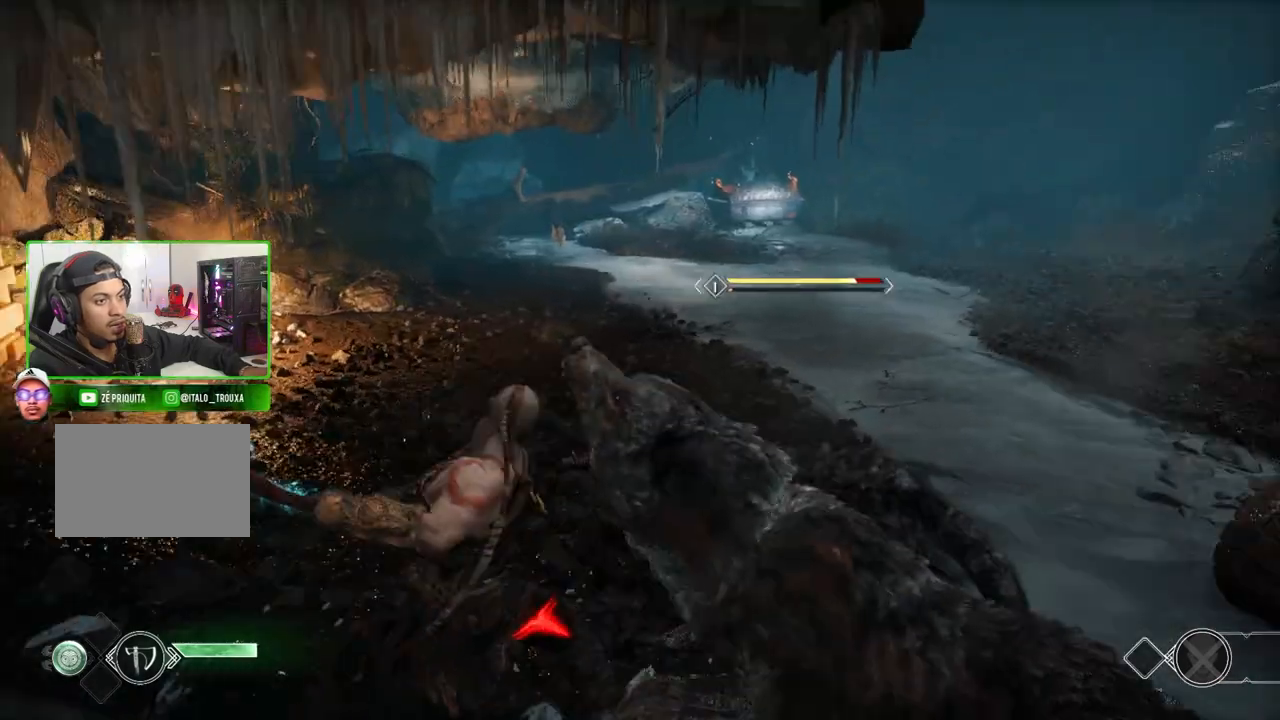
{"keys": ["w"], "mouse": ["left"], "mouse_move": "still", "events": [[40, "mouse_left", "up"], [80, "mouse_left", "down"], [220, "mouse_left", "up"], [240, "mouse_left", "down"], [360, "mouse_left", "up"], [440, "mouse_left", "down"]]}
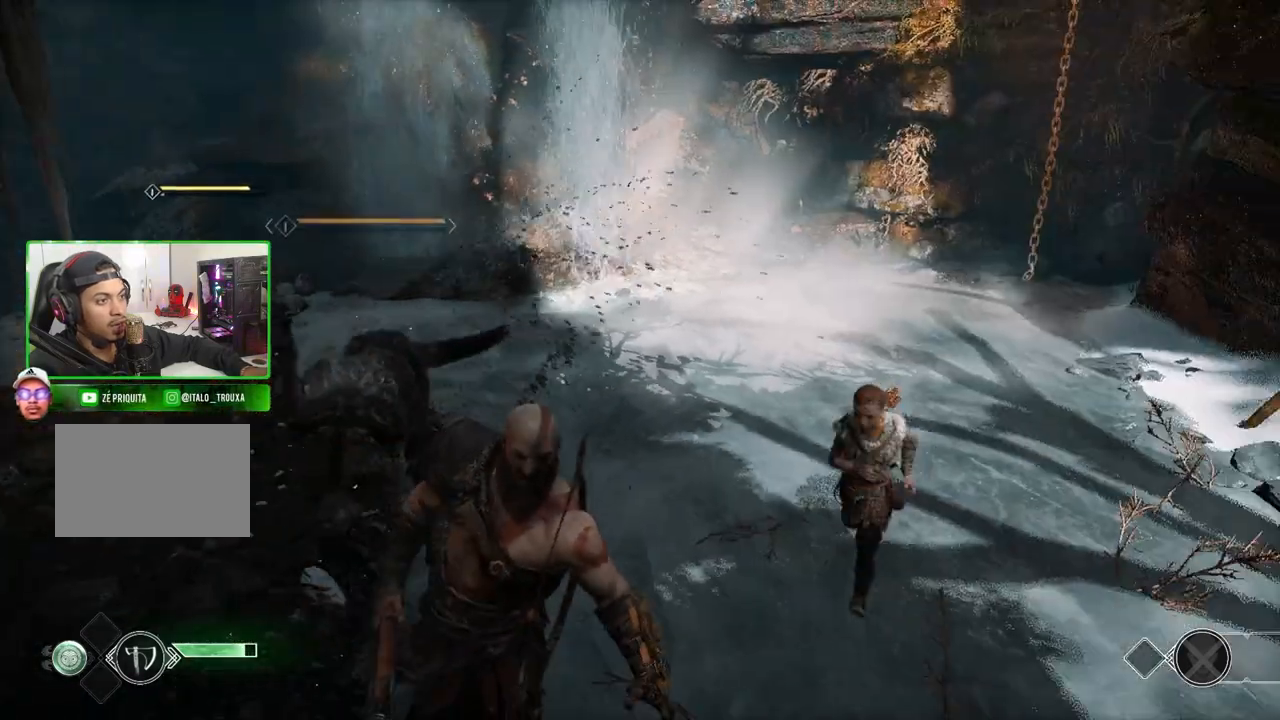
{"keys": ["a", "w"], "mouse": ["left"], "mouse_move": "left", "events": [[60, "mouse_left", "up"], [140, "a", "down"], [140, "mouse_left", "down"], [220, "mouse_left", "up"], [320, "mouse_left", "down"], [420, "mouse_left", "up"], [500, "mouse_left", "down"]]}
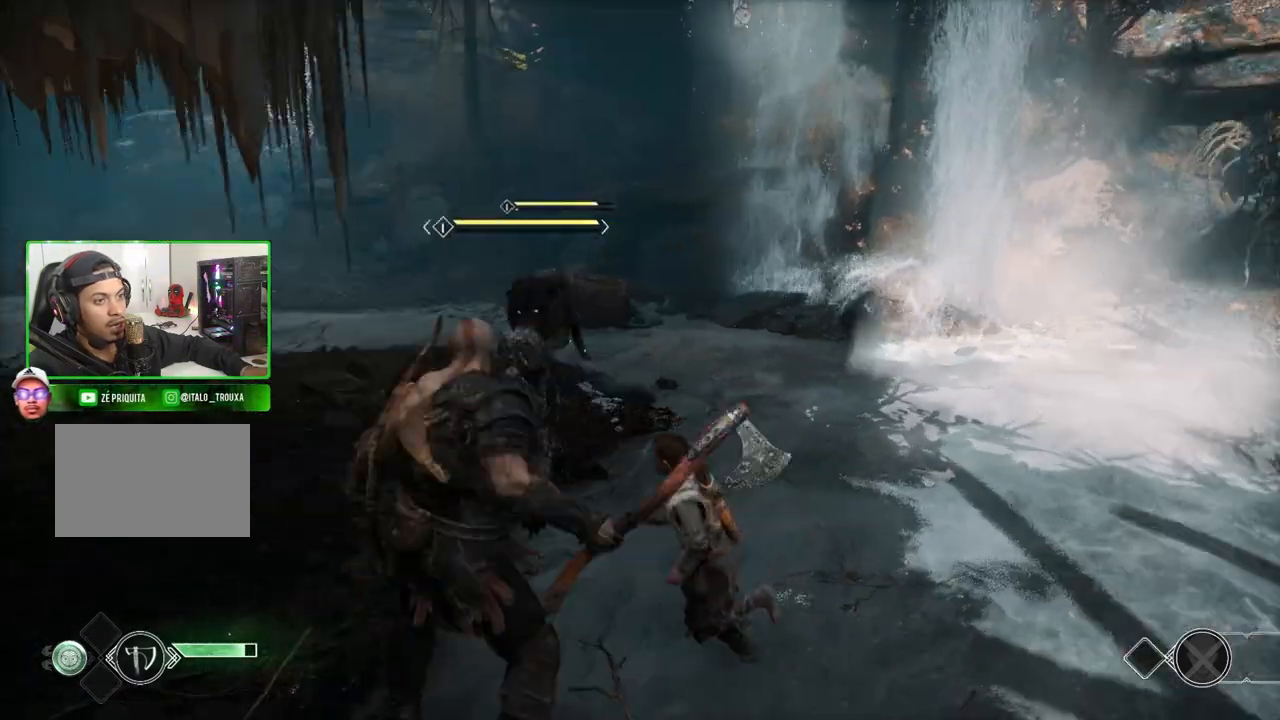
{"keys": ["w"], "mouse": ["left"], "mouse_move": "right", "events": [[160, "mouse_left", "up"], [200, "mouse_left", "down"], [300, "a", "up"], [340, "mouse_left", "up"], [380, "mouse_left", "down"]]}
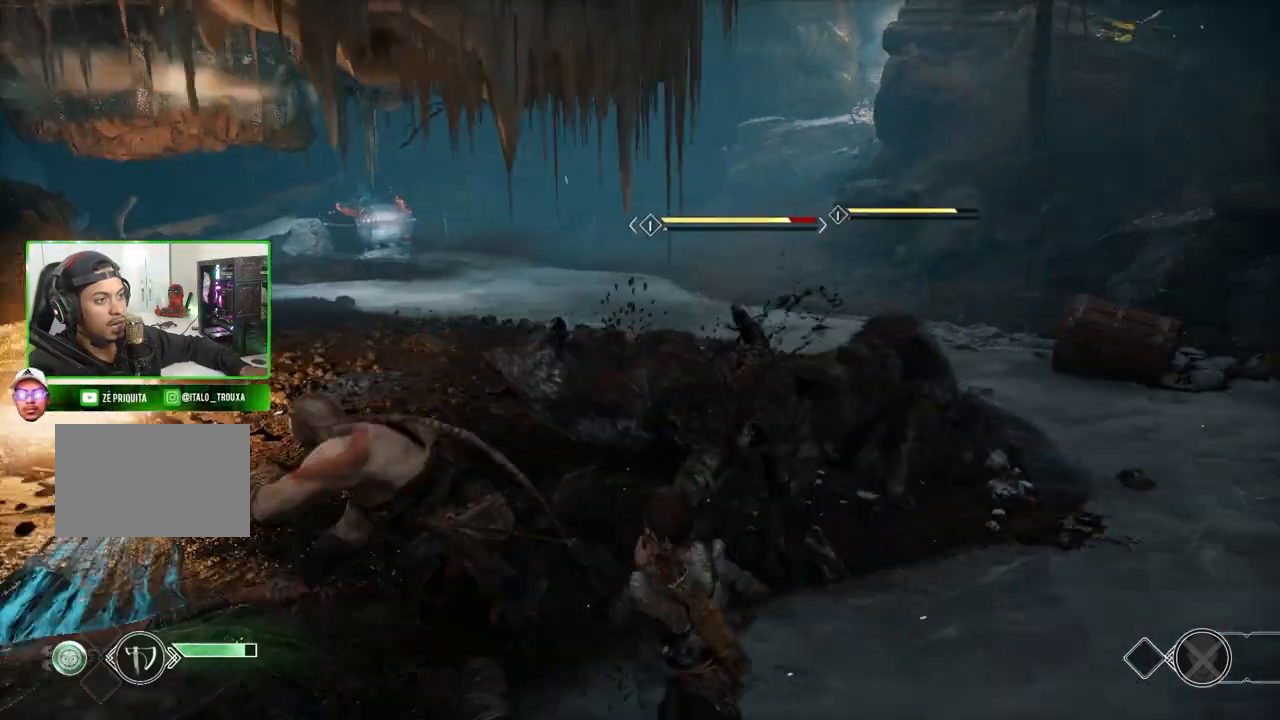
{"keys": ["w"], "mouse": ["left"], "events": [[40, "mouse_left", "up"], [120, "mouse_left", "down"], [180, "d", "down"], [220, "mouse_left", "up"], [260, "mouse_left", "down"], [360, "d", "up"], [400, "mouse_left", "up"], [440, "mouse_left", "down"]]}
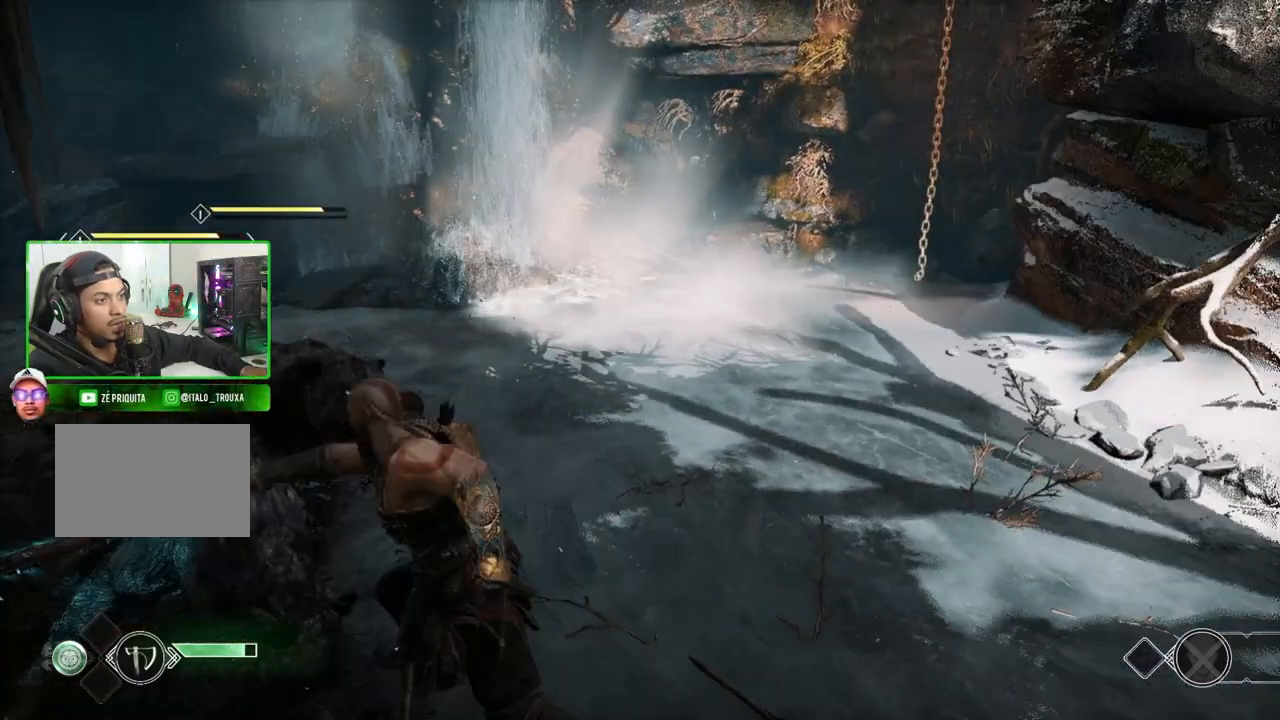
{"keys": ["w"], "mouse": [], "mouse_move": "still", "events": [[100, "a", "down"], [100, "mouse_left", "up"], [140, "mouse_left", "down"], [280, "mouse_left", "up"], [320, "a", "up"], [360, "mouse_left", "down"], [500, "mouse_left", "up"]]}
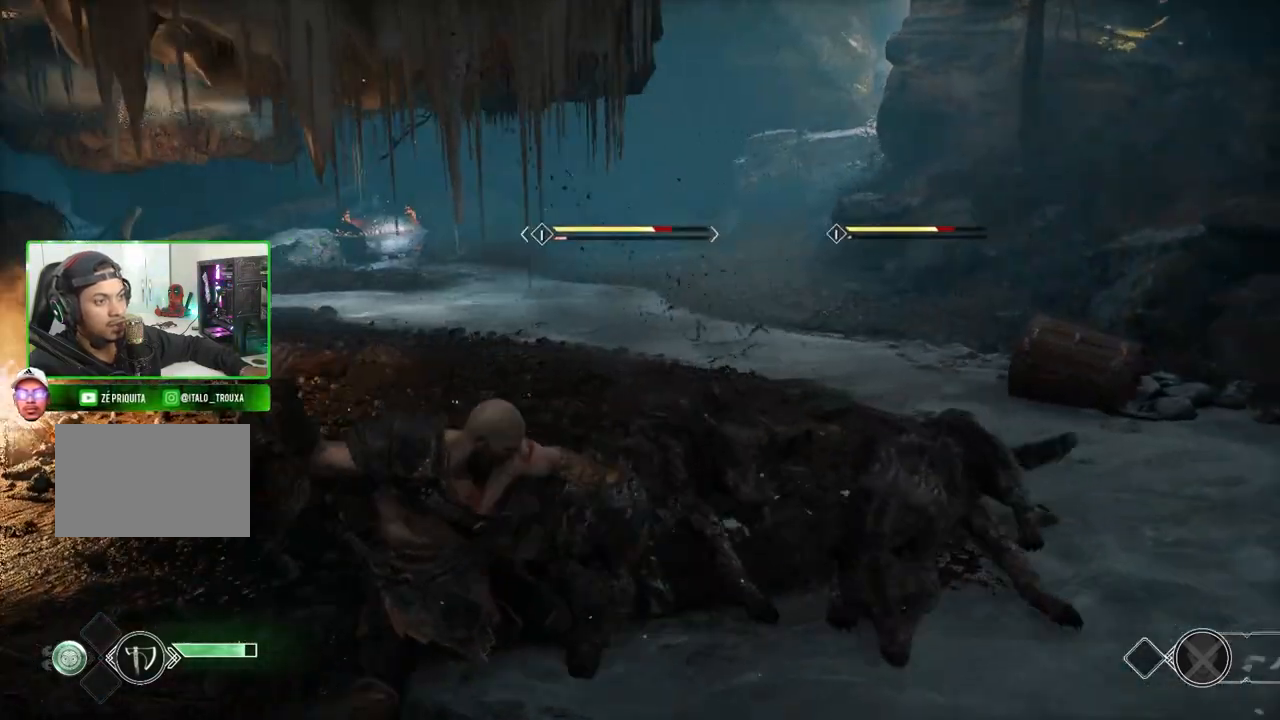
{"keys": ["w"], "mouse": ["right"], "mouse_move": "still", "events": [[60, "mouse_left", "down"], [200, "mouse_left", "up"], [240, "mouse_left", "down"], [380, "mouse_left", "up"], [380, "mouse_right", "down"]]}
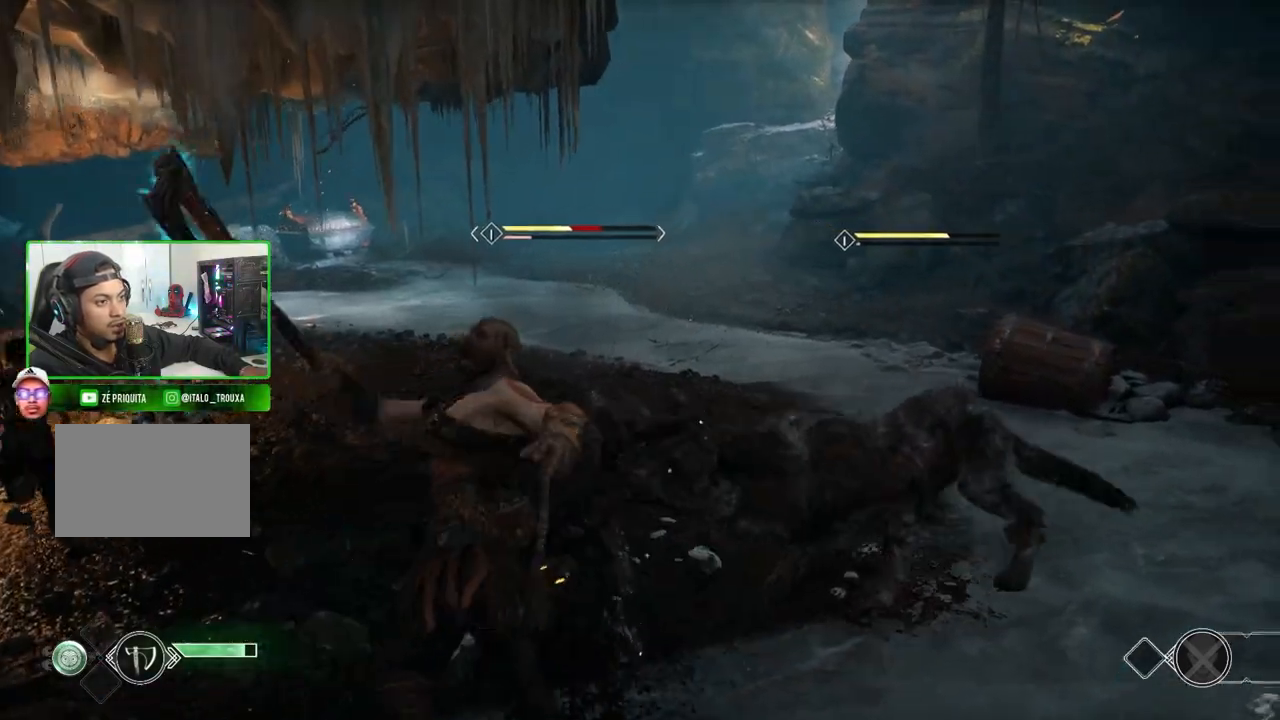
{"keys": ["w"], "mouse": ["left", "right"], "mouse_move": "still", "events": [[180, "mouse_left", "down"], [300, "mouse_left", "up"], [380, "mouse_left", "down"]]}
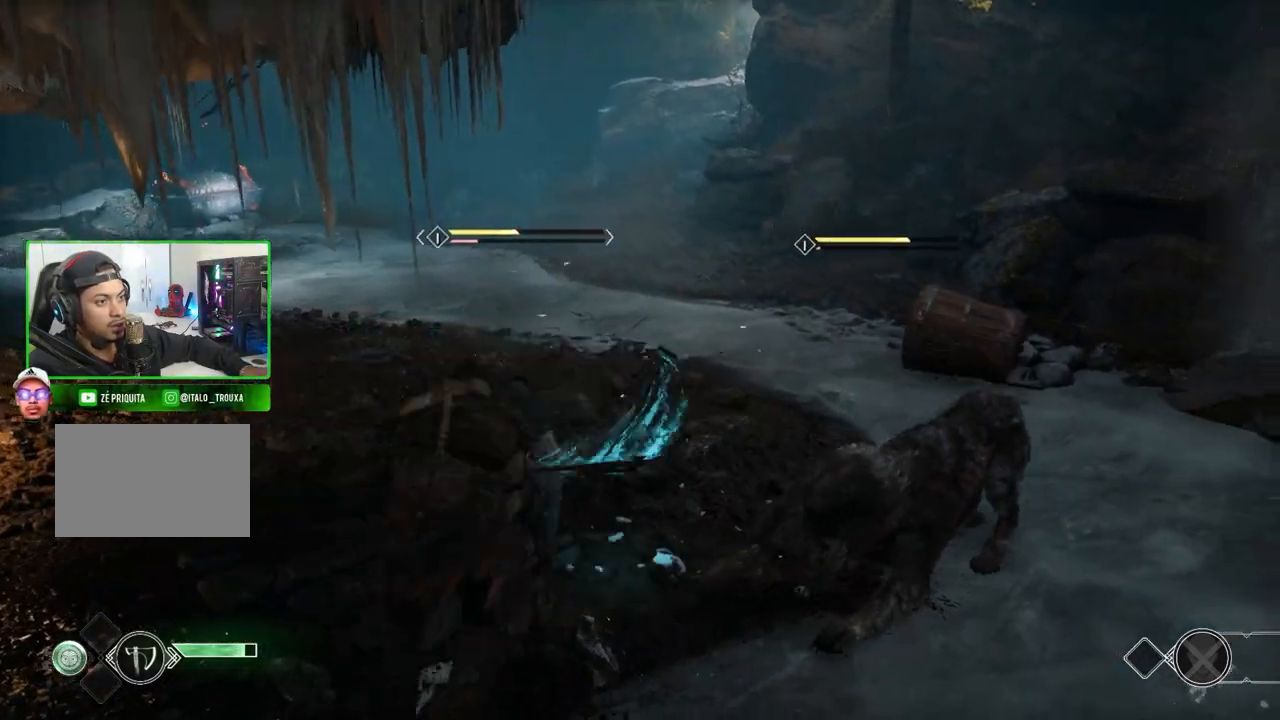
{"keys": ["w"], "mouse": ["left"], "mouse_move": "still", "events": [[100, "mouse_left", "up"], [140, "mouse_left", "down"], [280, "mouse_left", "up"], [300, "mouse_left", "down"], [420, "mouse_right", "up"], [460, "mouse_left", "up"], [500, "mouse_left", "down"]]}
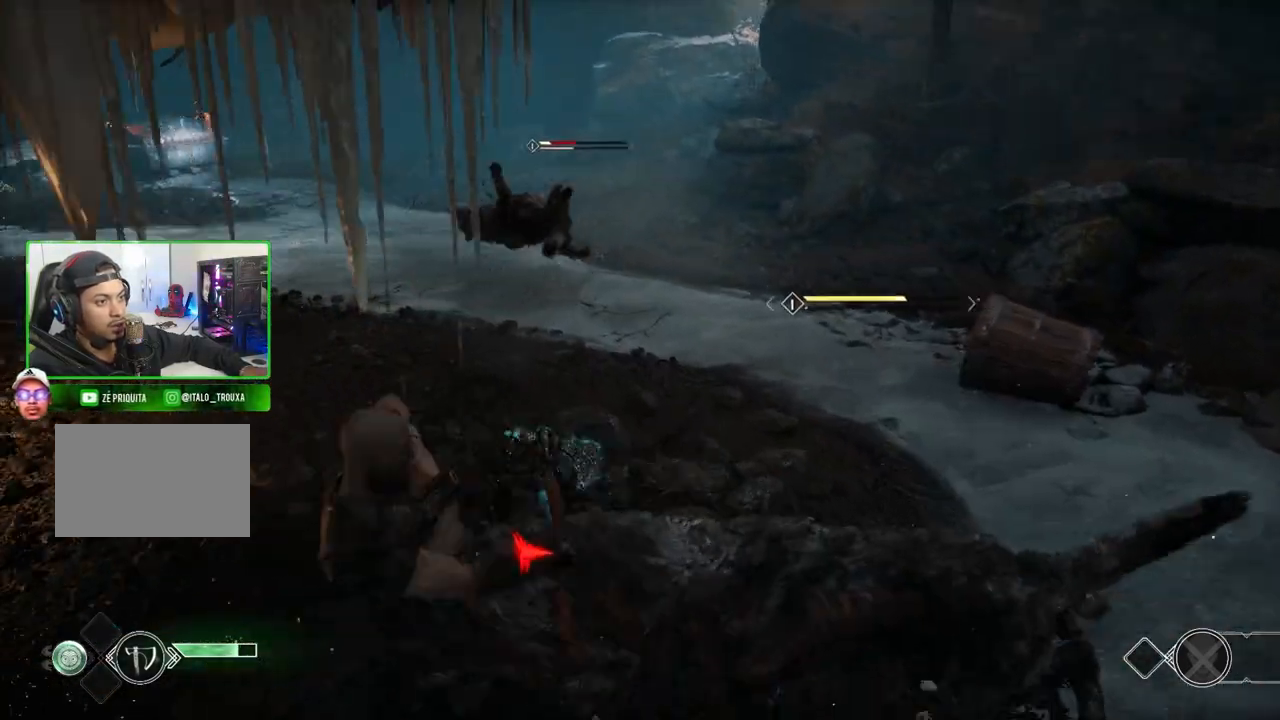
{"keys": ["d", "w"], "mouse": [], "mouse_move": "right", "events": [[120, "mouse_left", "up"], [200, "mouse_left", "down"], [300, "d", "down"], [300, "mouse_left", "up"], [380, "mouse_left", "down"], [480, "mouse_left", "up"]]}
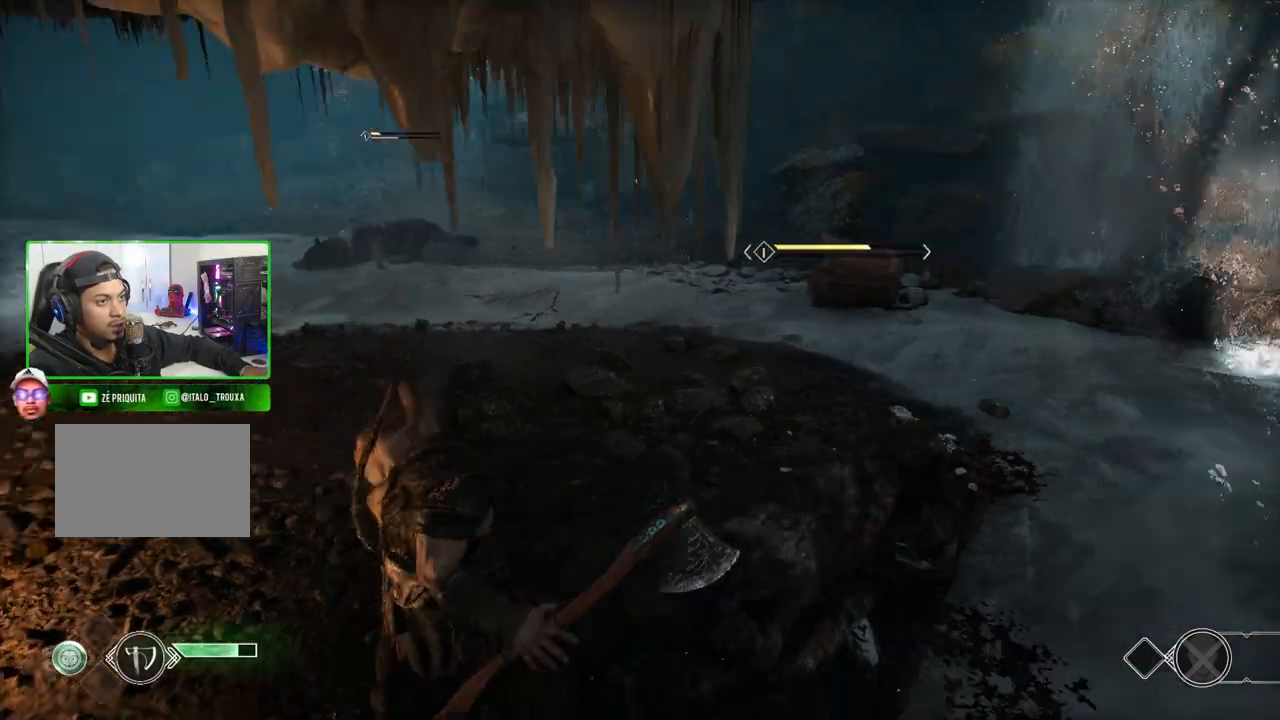
{"keys": ["w"], "mouse": ["left"], "mouse_move": "still", "events": [[80, "mouse_left", "down"], [180, "mouse_left", "up"], [200, "mouse_left", "down"], [260, "w", "up"], [300, "mouse_left", "up"], [360, "w", "down"], [380, "mouse_left", "down"], [440, "d", "up"]]}